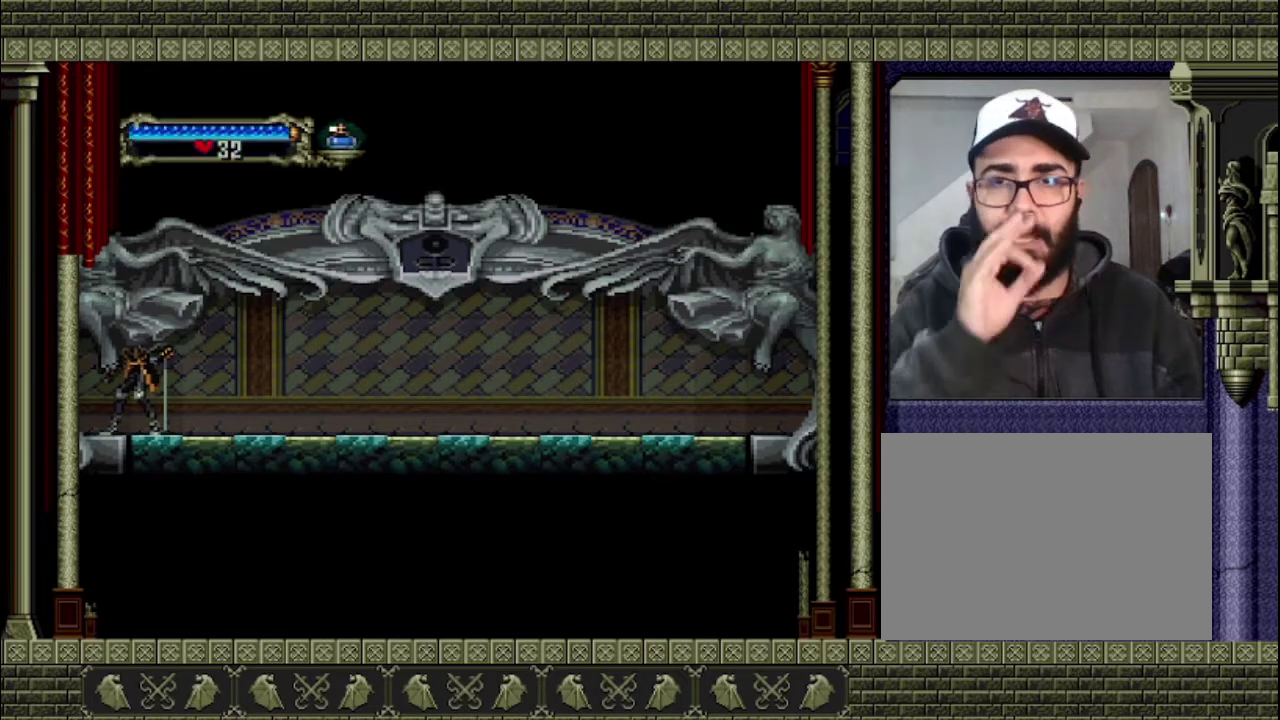
Gameplay with a controller (PlayStation layout); each line is a JSON object with the inputs held at the frame after it. "events" lists button and stick changes between this image and that frame as [ms after this image, input, new state], when the widget could be followed in between. This overlay highlights the sticks when they move; stick clicks (L3 R3) are not distinguishable. Not read: L3 R3.
{"buttons": [], "left_stick": "left", "right_stick": "center", "events": [[233, "left_stick", "left"]]}
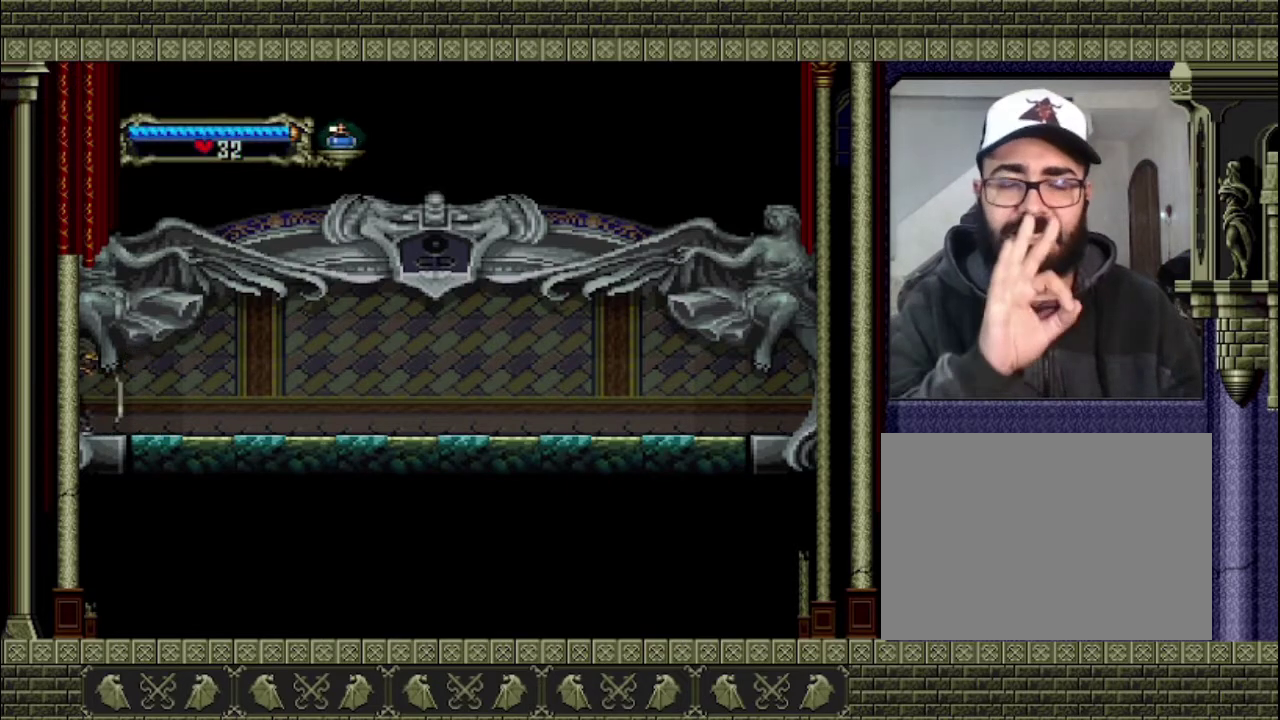
{"buttons": [], "left_stick": "left", "right_stick": "center", "events": []}
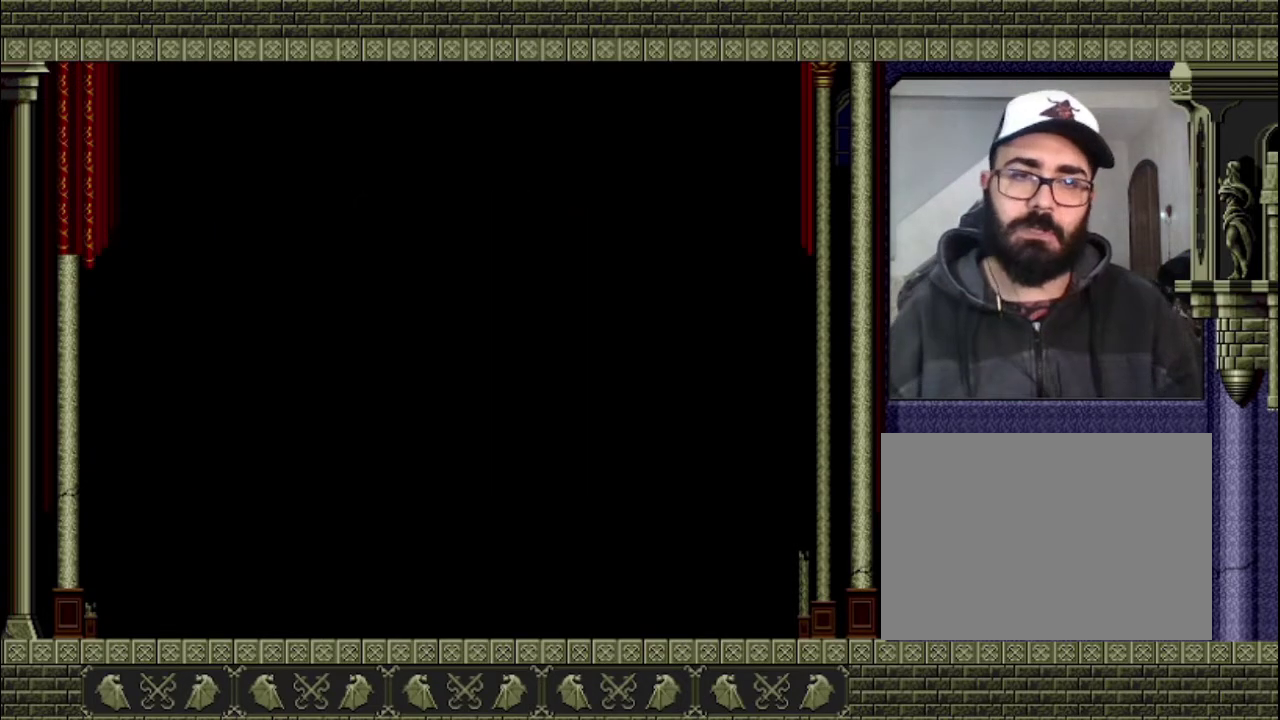
{"buttons": [], "left_stick": "left", "right_stick": "center", "events": []}
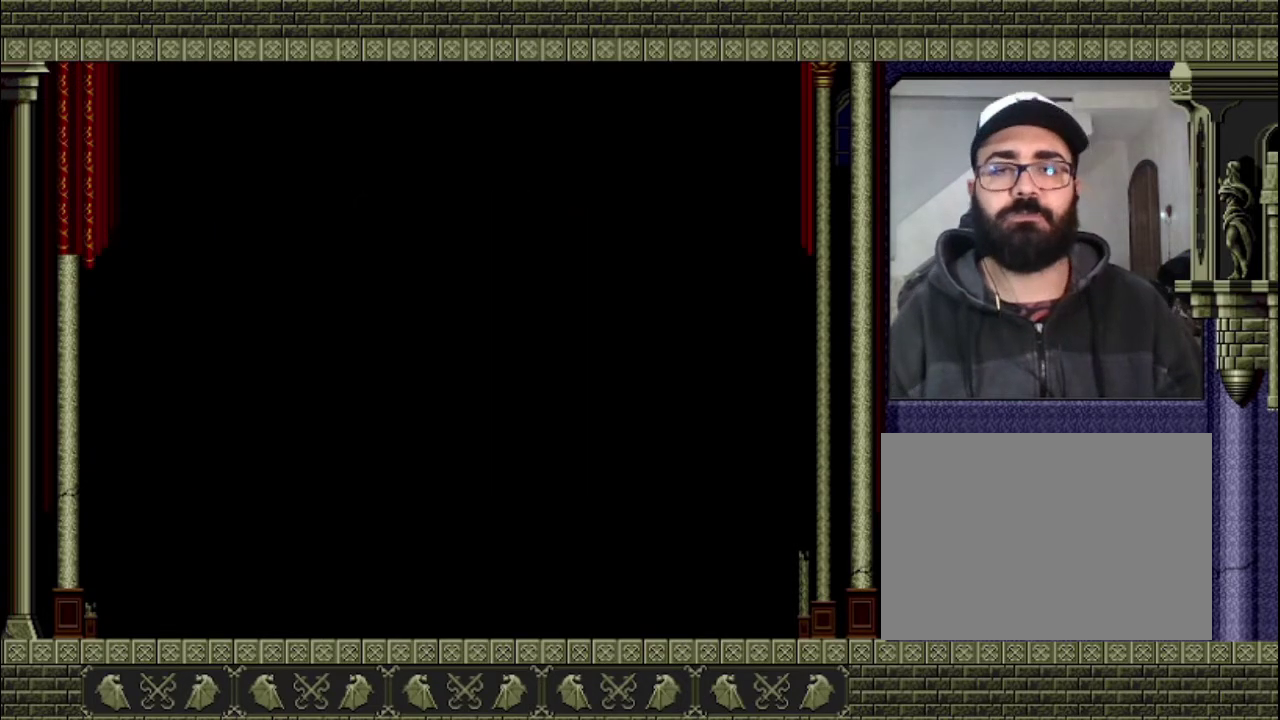
{"buttons": [], "left_stick": "left", "right_stick": "center", "events": []}
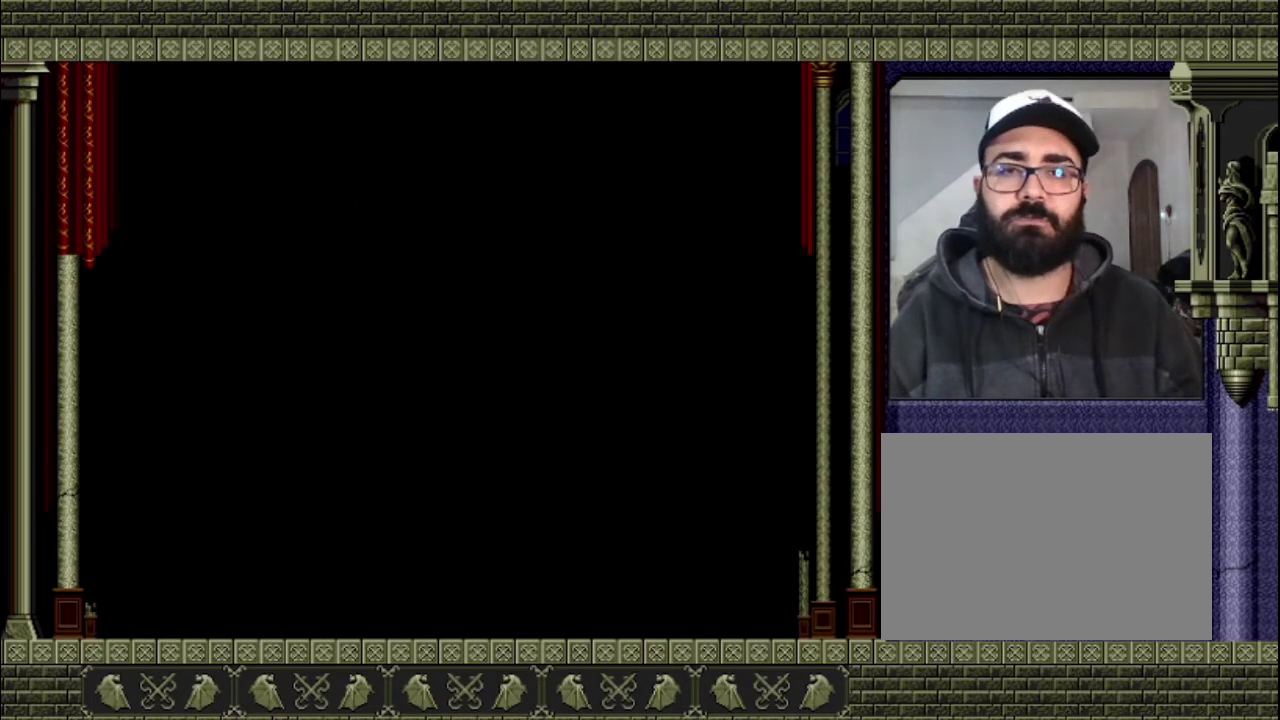
{"buttons": [], "left_stick": "left", "right_stick": "center", "events": []}
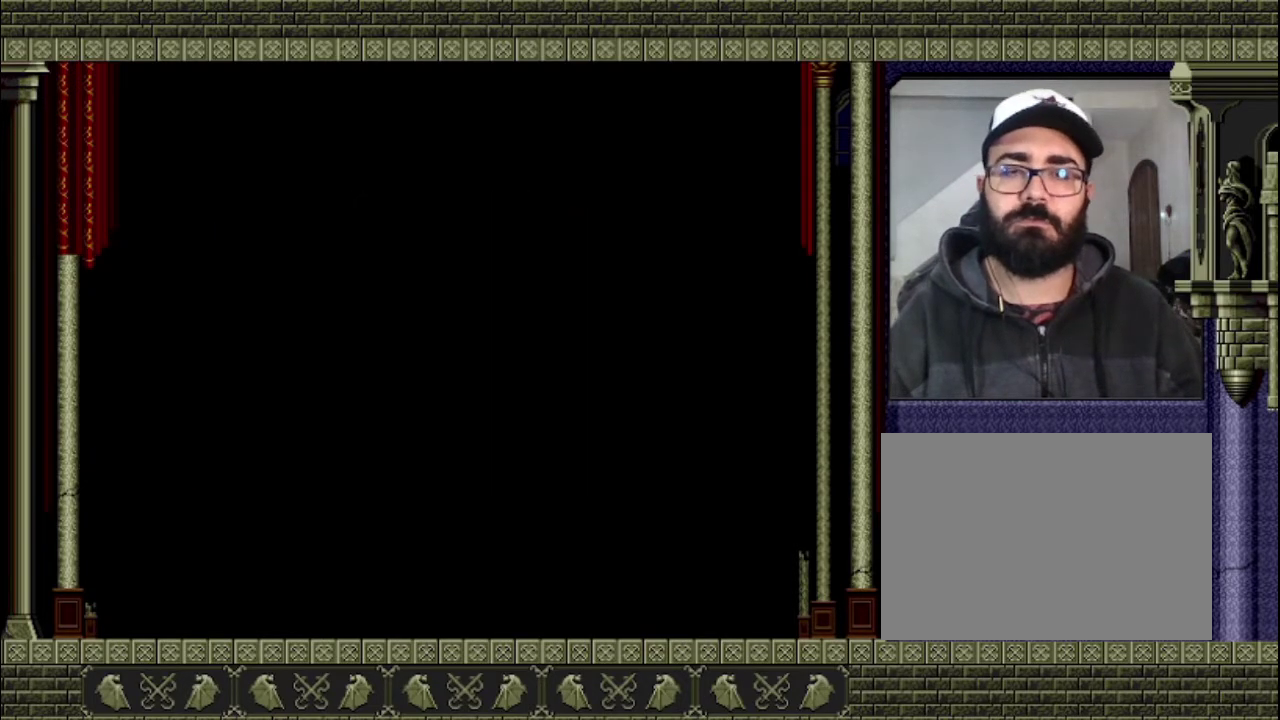
{"buttons": [], "left_stick": "left", "right_stick": "center", "events": []}
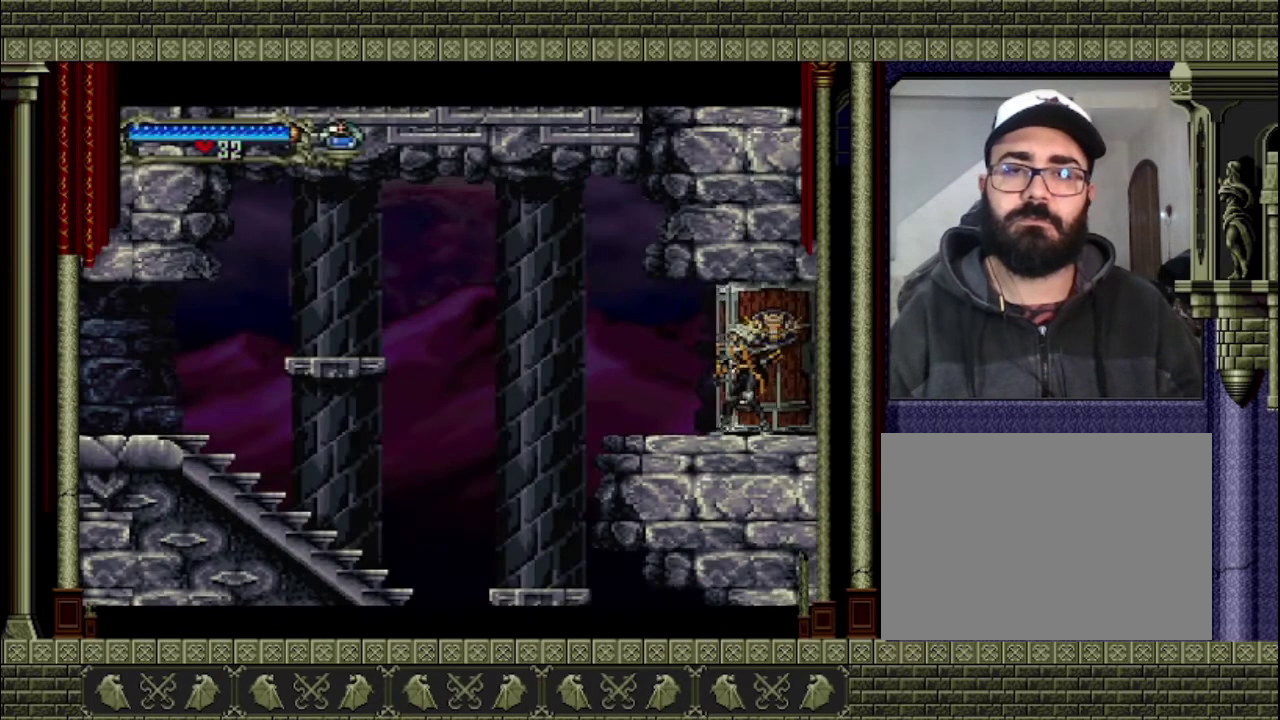
{"buttons": [], "left_stick": "left", "right_stick": "center", "events": []}
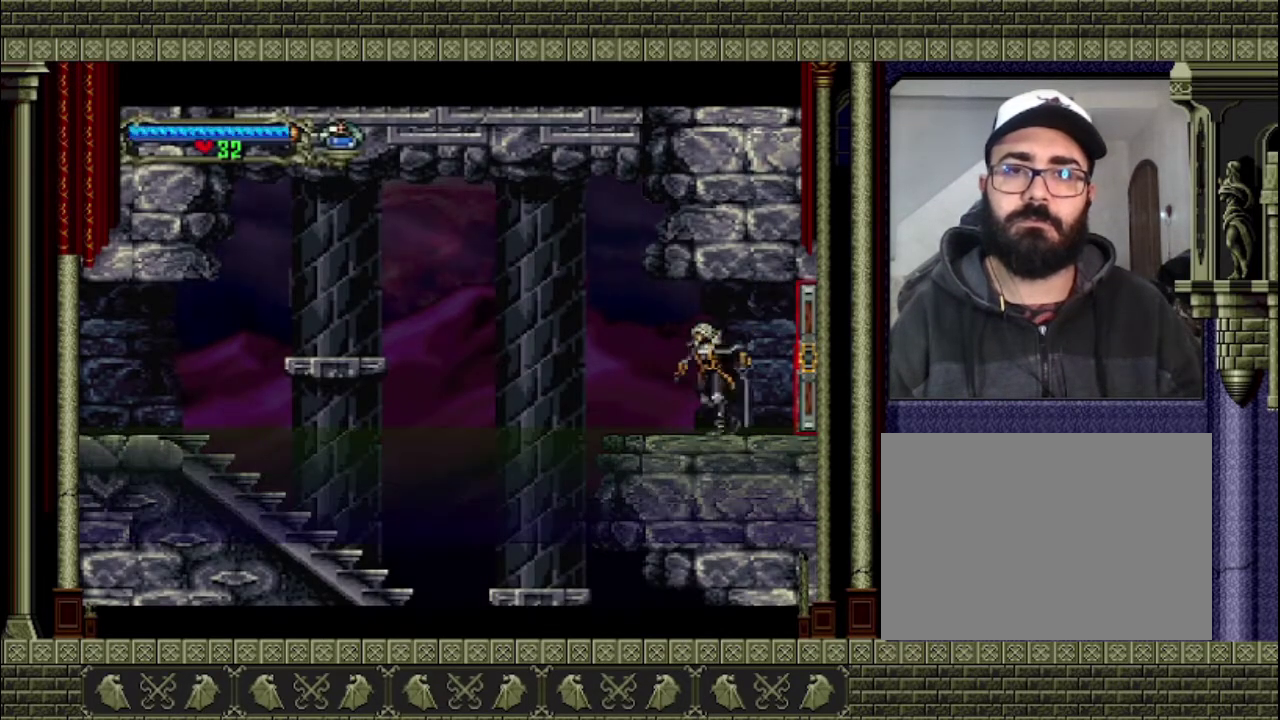
{"buttons": [], "left_stick": "left", "right_stick": "center", "events": []}
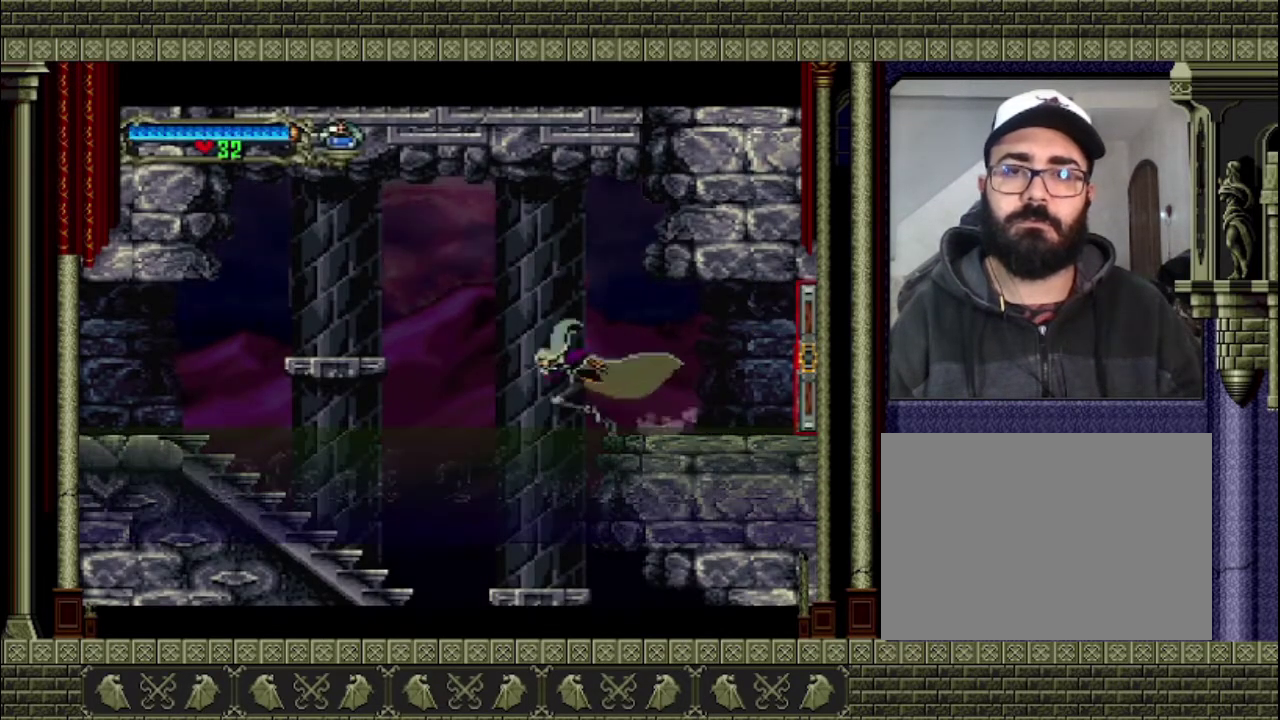
{"buttons": [], "left_stick": "center", "right_stick": "center", "events": [[200, "left_stick", "center"]]}
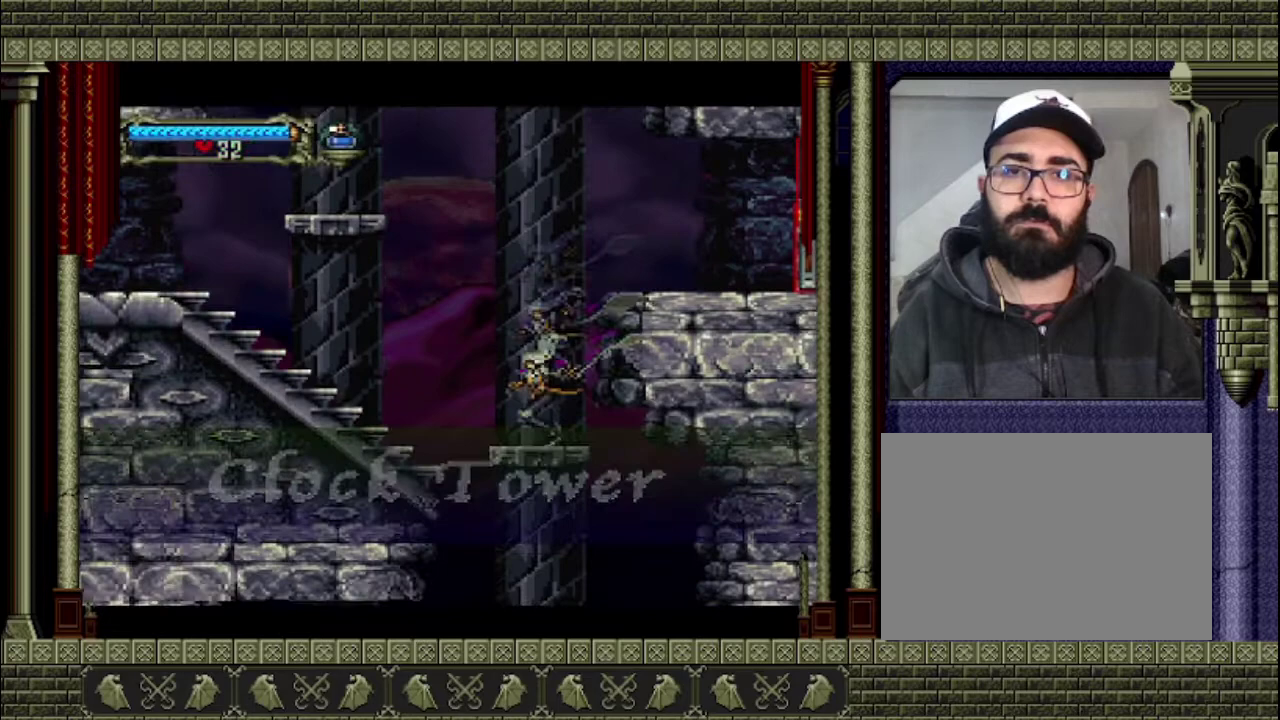
{"buttons": ["CROSS"], "left_stick": "left", "right_stick": "center", "events": [[100, "left_stick", "left"], [300, "CROSS", "down"]]}
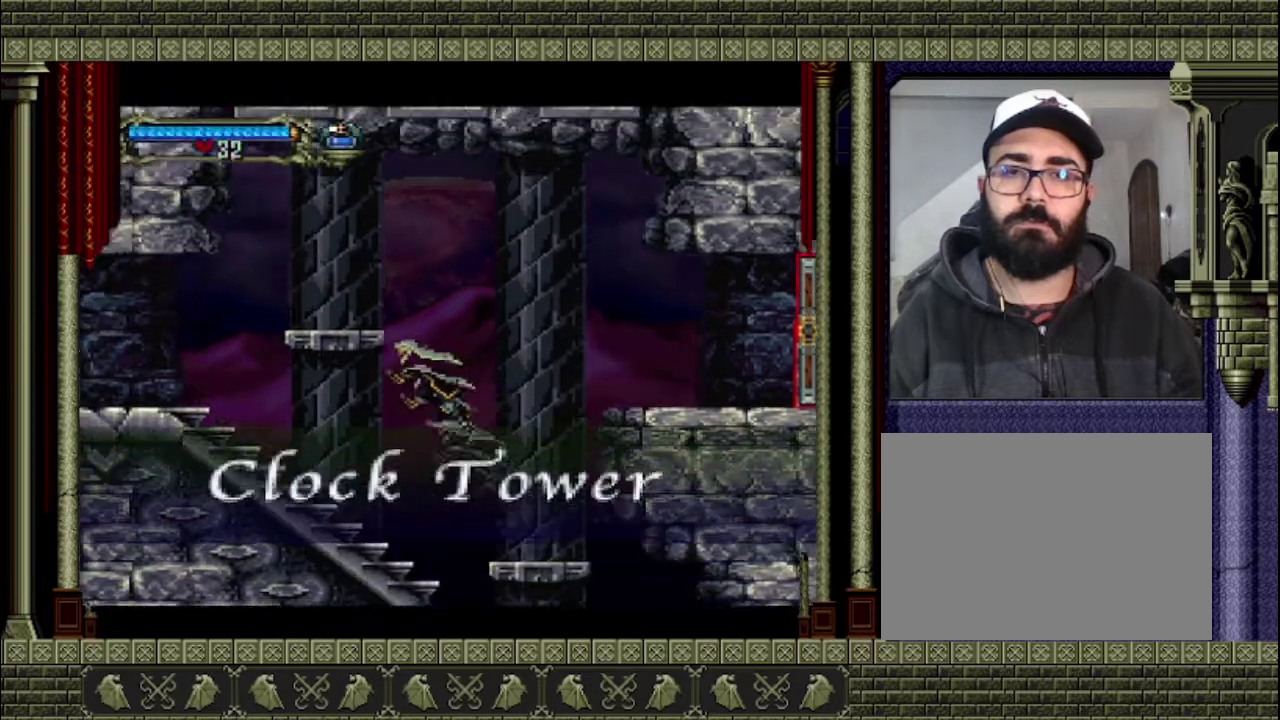
{"buttons": [], "left_stick": "left", "right_stick": "center", "events": [[67, "CROSS", "up"]]}
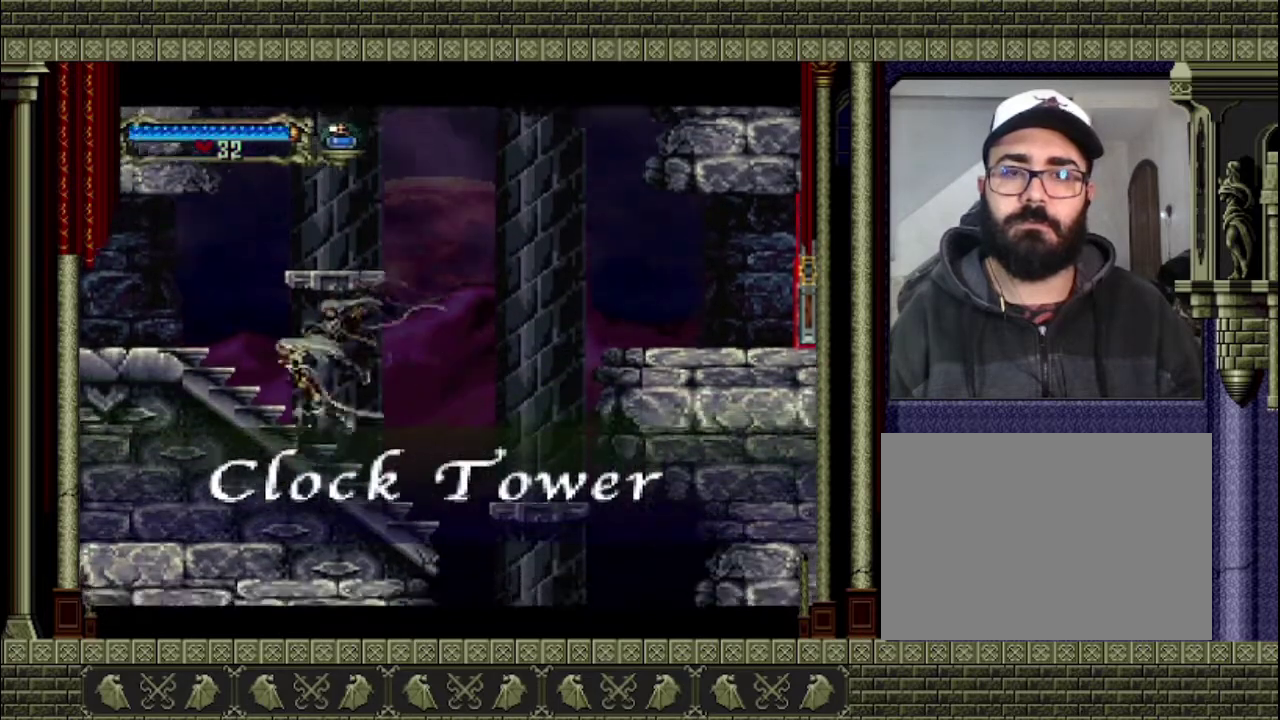
{"buttons": [], "left_stick": "left", "right_stick": "center", "events": []}
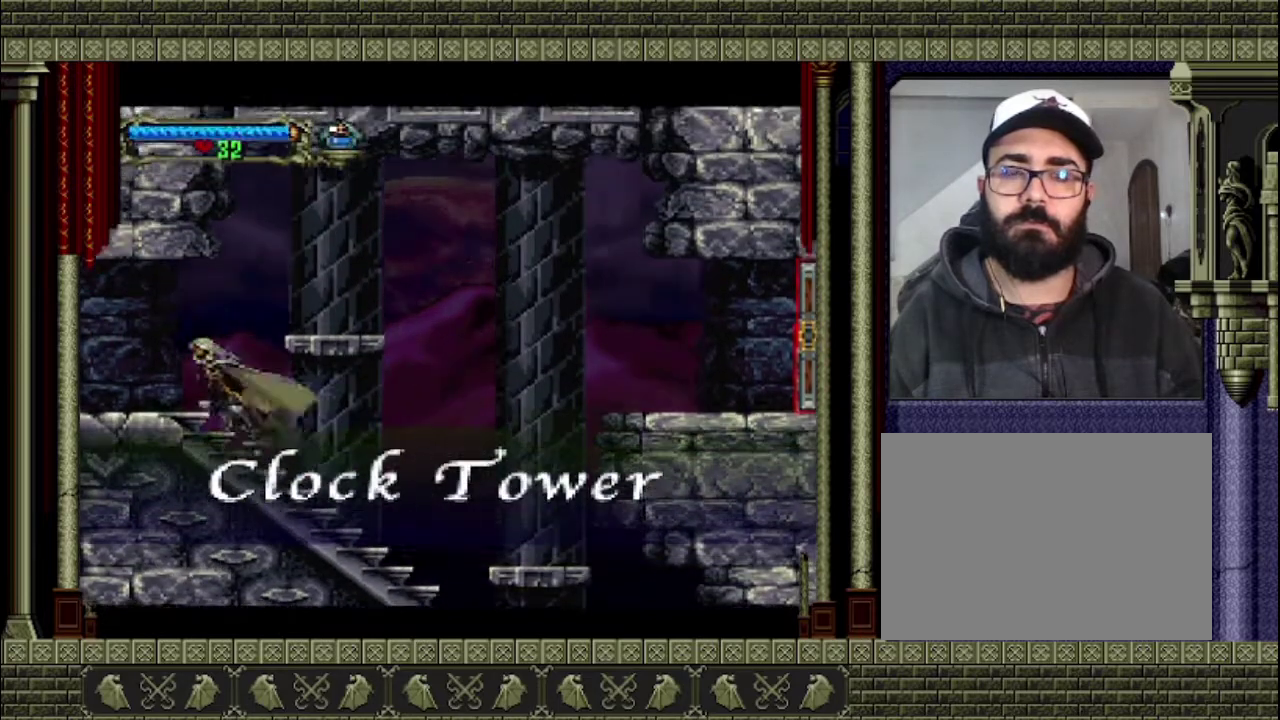
{"buttons": [], "left_stick": "left", "right_stick": "center", "events": []}
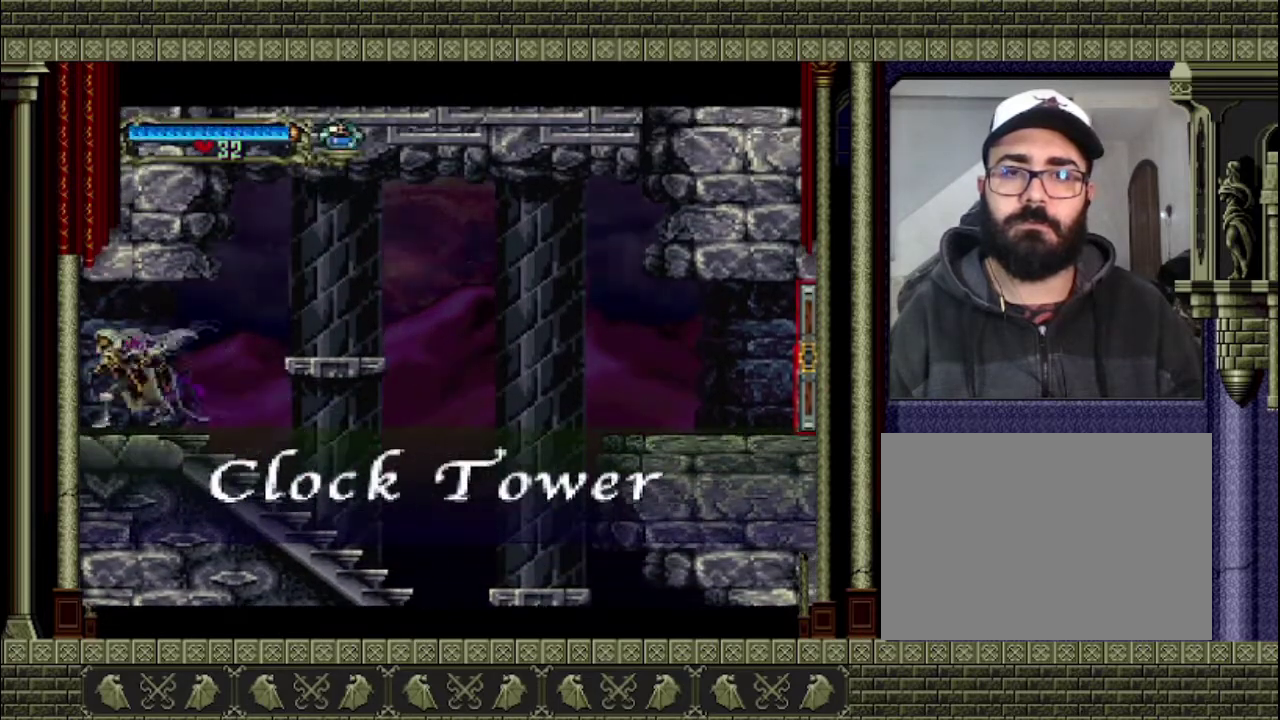
{"buttons": [], "left_stick": "left", "right_stick": "center", "events": []}
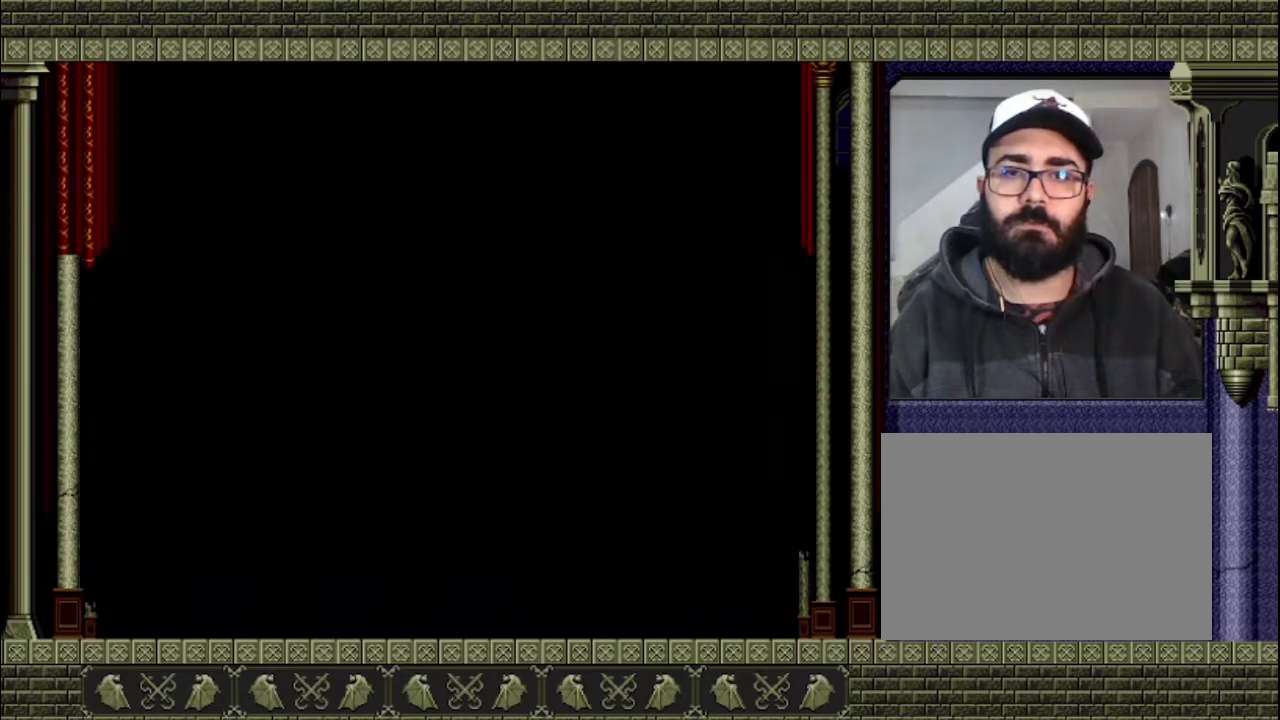
{"buttons": [], "left_stick": "left", "right_stick": "center", "events": []}
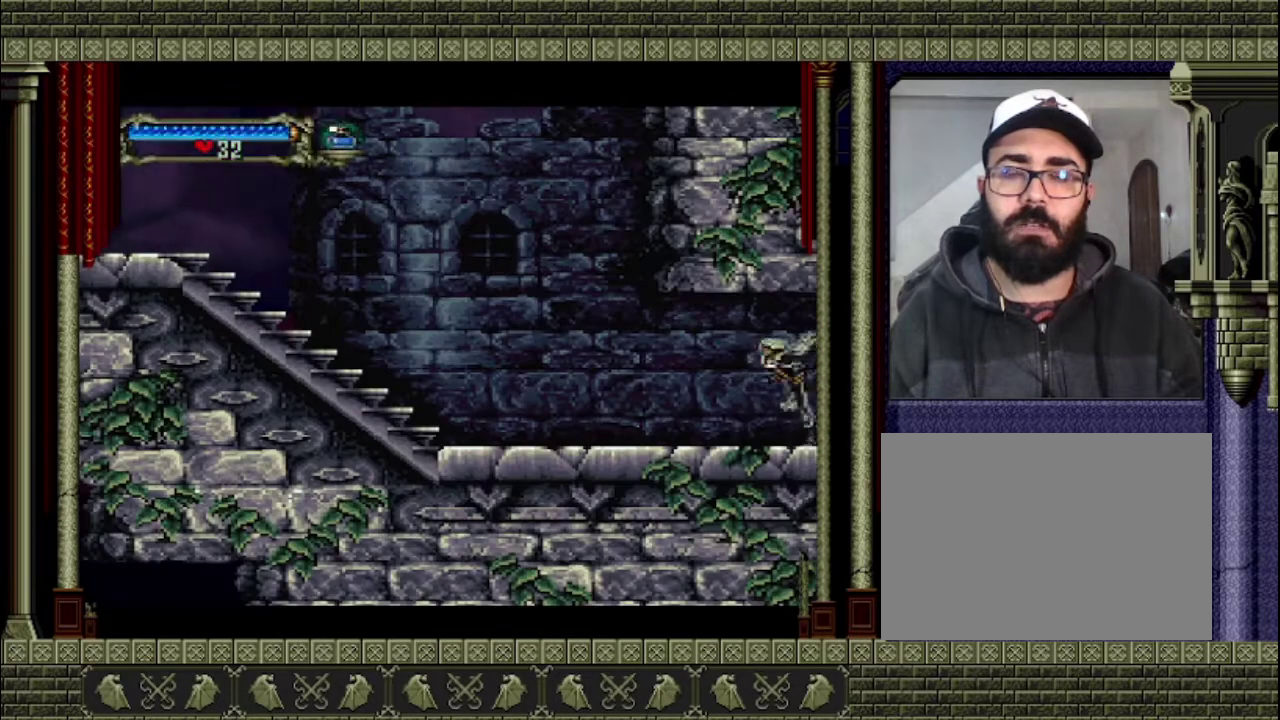
{"buttons": [], "left_stick": "left", "right_stick": "center", "events": []}
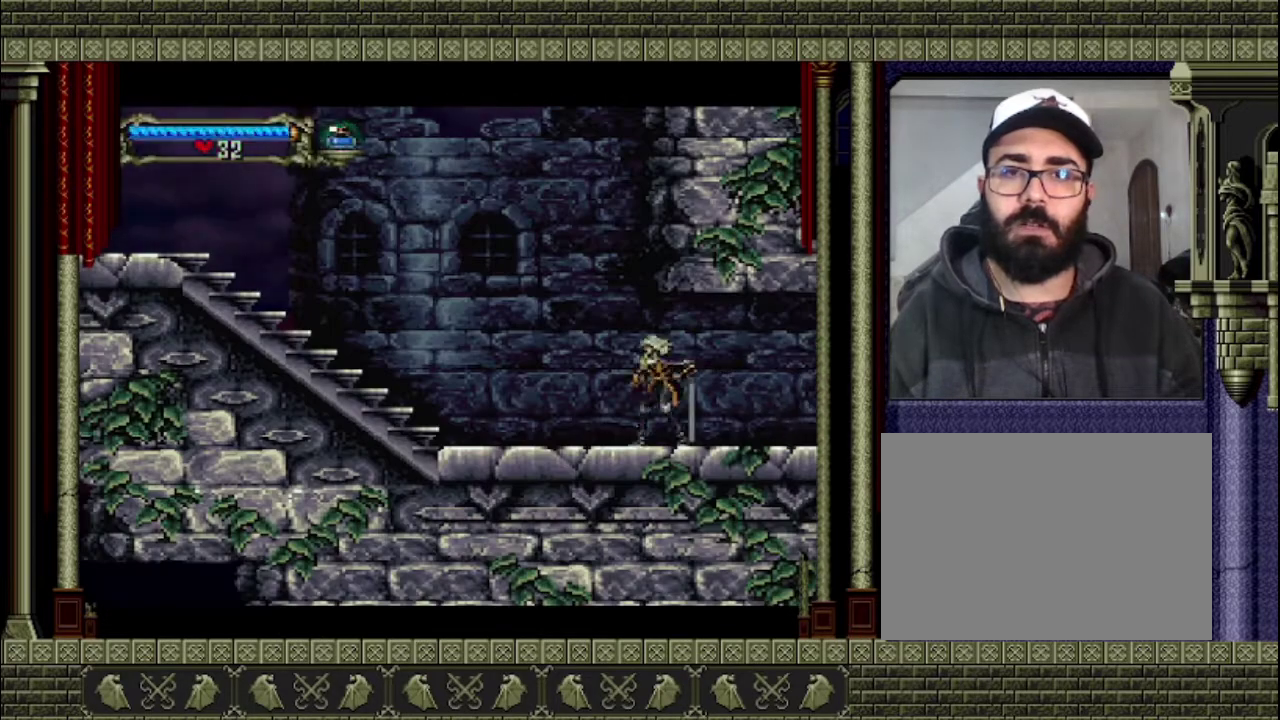
{"buttons": [], "left_stick": "left", "right_stick": "center", "events": []}
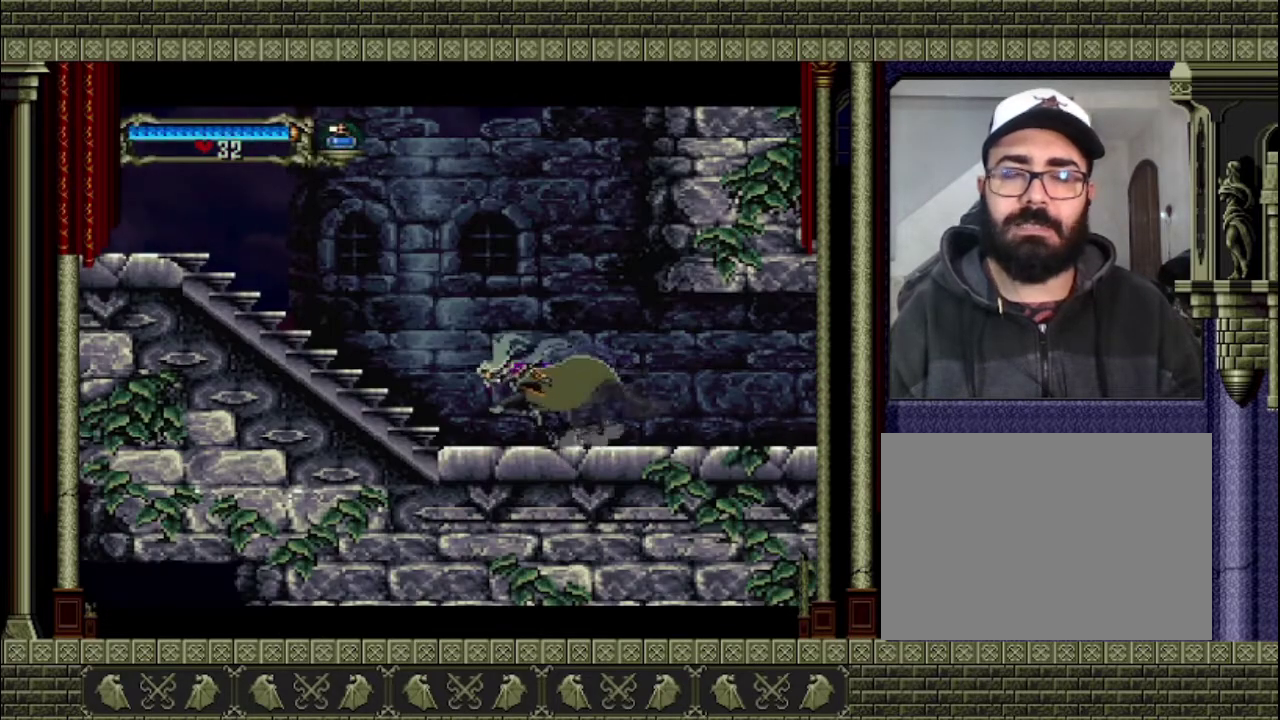
{"buttons": [], "left_stick": "left", "right_stick": "center", "events": []}
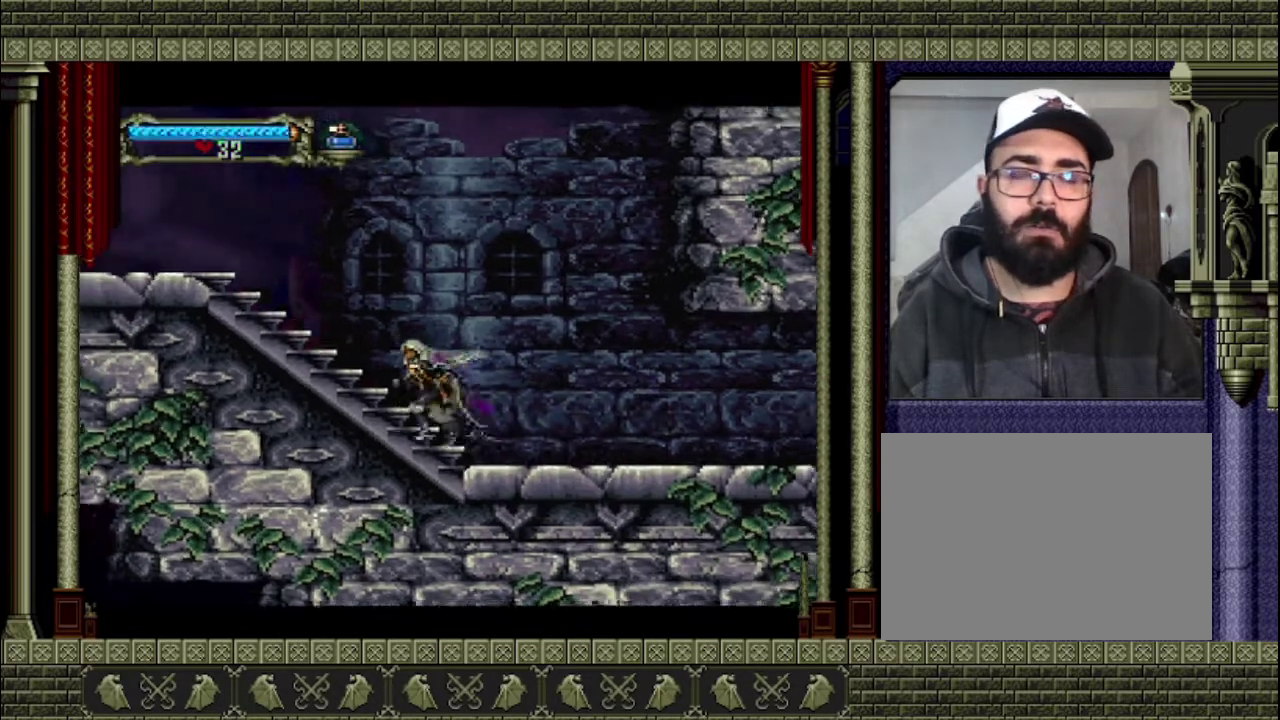
{"buttons": [], "left_stick": "left", "right_stick": "center", "events": []}
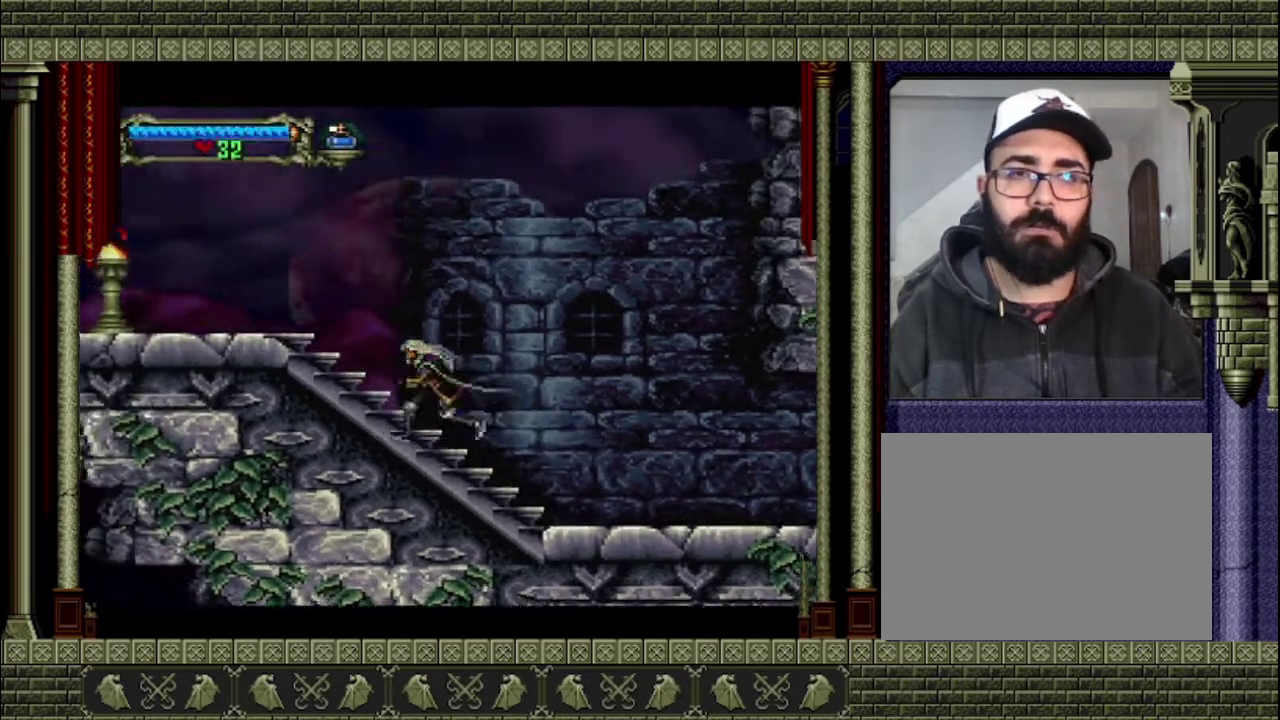
{"buttons": [], "left_stick": "down-left", "right_stick": "center", "events": [[367, "CROSS", "down"], [433, "left_stick", "down-left"], [467, "CROSS", "up"]]}
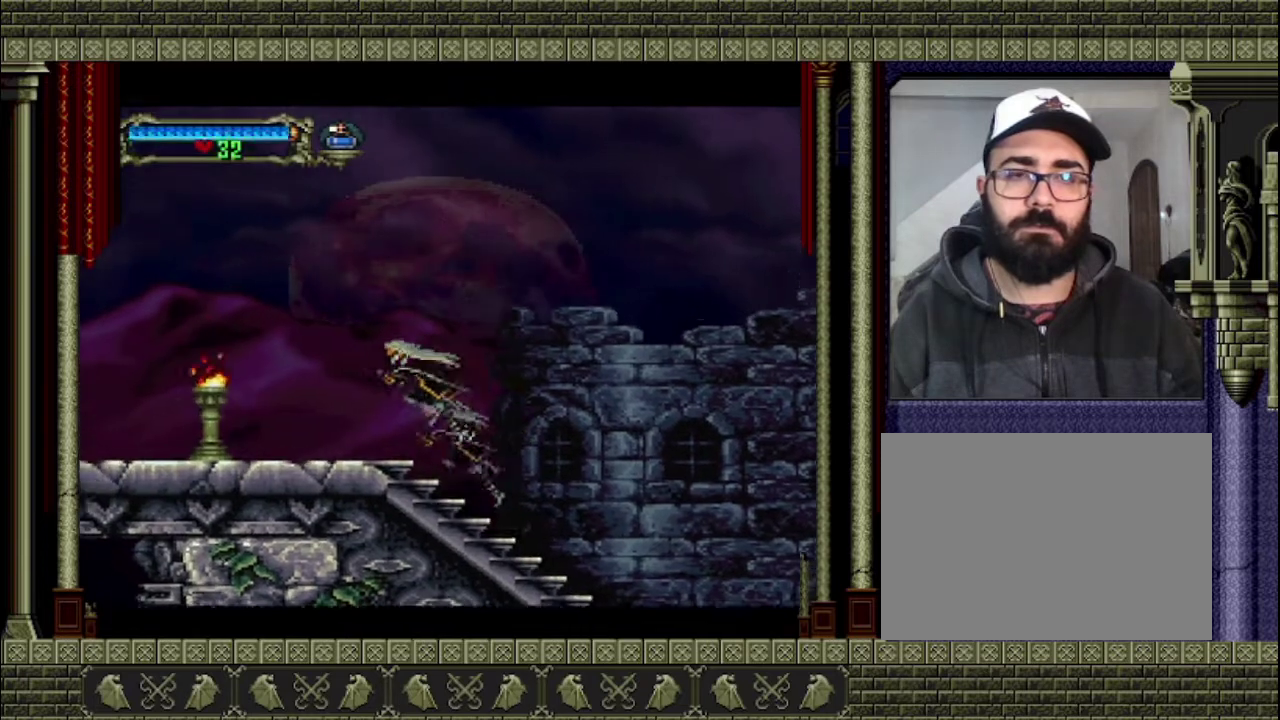
{"buttons": [], "left_stick": "left", "right_stick": "center", "events": [[233, "SQUARE", "down"], [333, "SQUARE", "up"], [400, "left_stick", "left"]]}
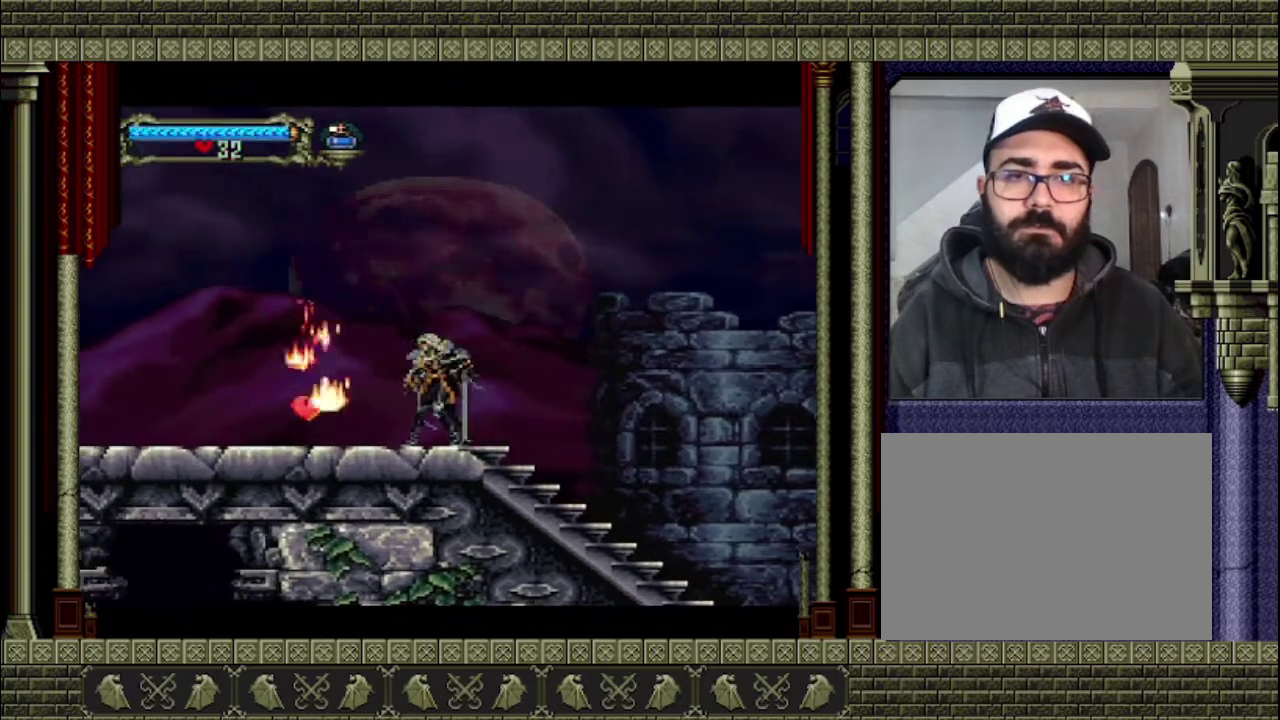
{"buttons": [], "left_stick": "left", "right_stick": "center", "events": [[67, "left_stick", "center"], [167, "left_stick", "left"]]}
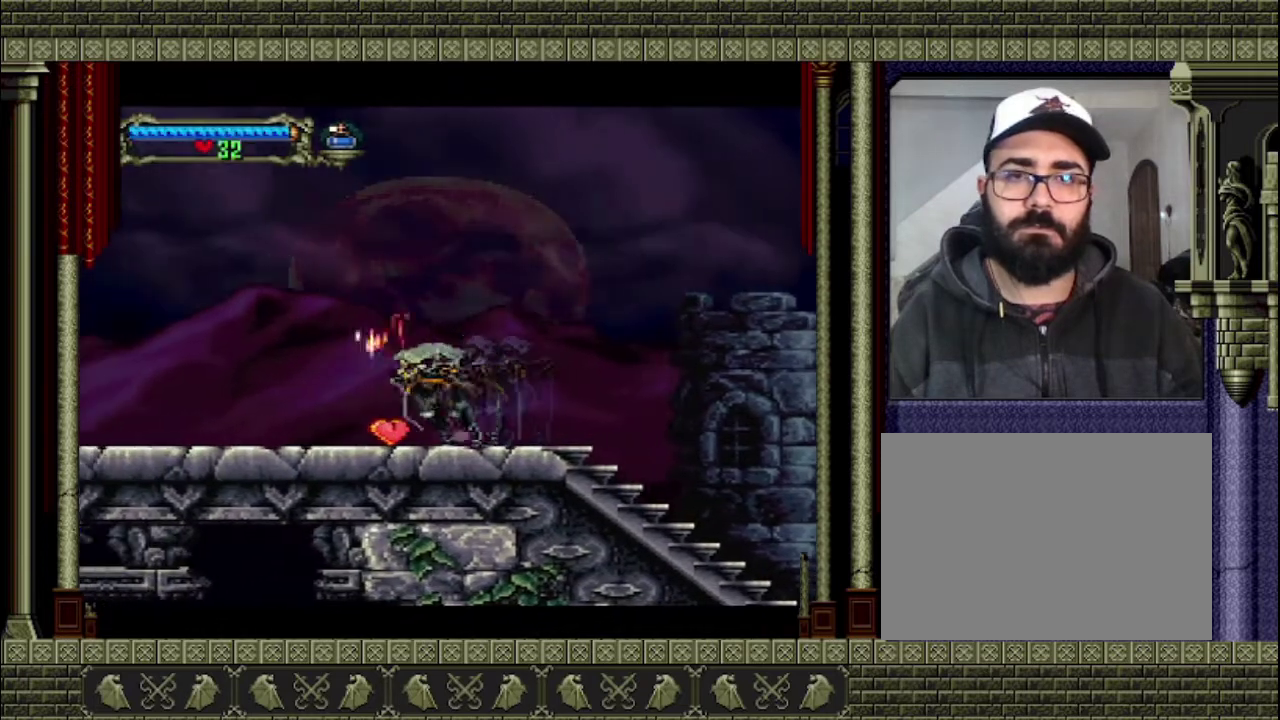
{"buttons": [], "left_stick": "right", "right_stick": "center", "events": [[200, "left_stick", "center"], [400, "left_stick", "right"]]}